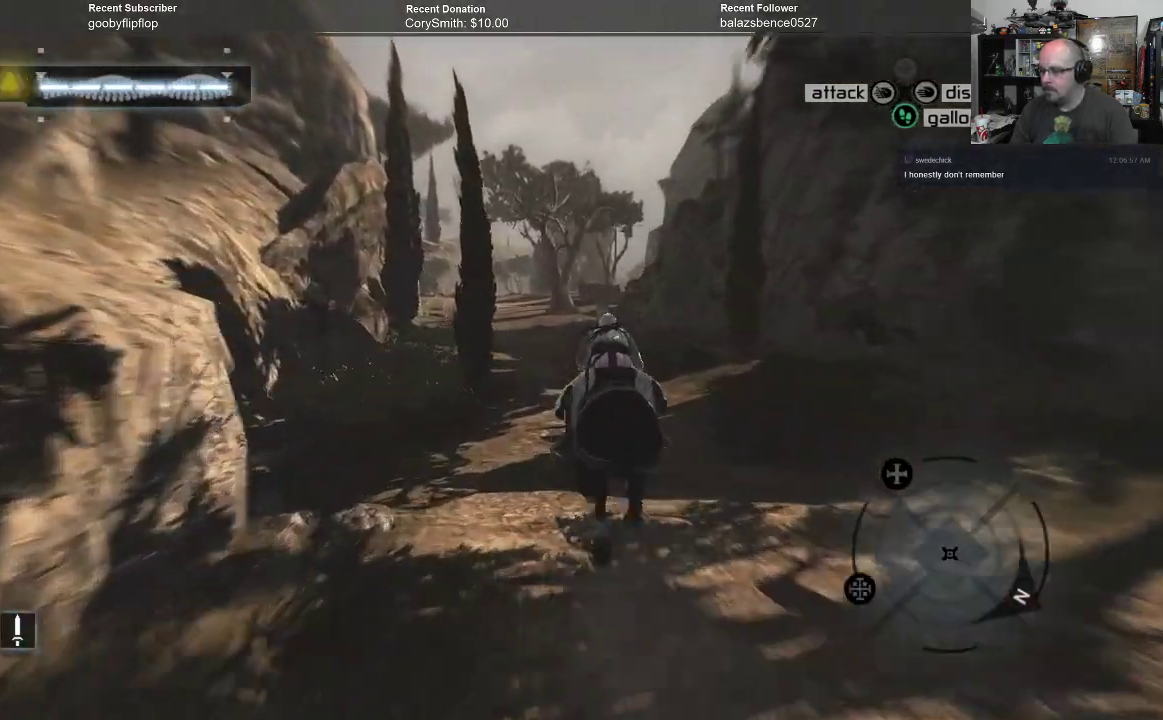
Gameplay with a controller (Xbox layout); each line is a JSON object with the inputs held at the frame after it. "events" lists button and stick changes between this image and that frame as [ms after this image, input, new state], when the widget could be followed in between. Not read: Z.
{"buttons": ["A", "R1"], "left_stick": "up", "right_stick": "center", "events": []}
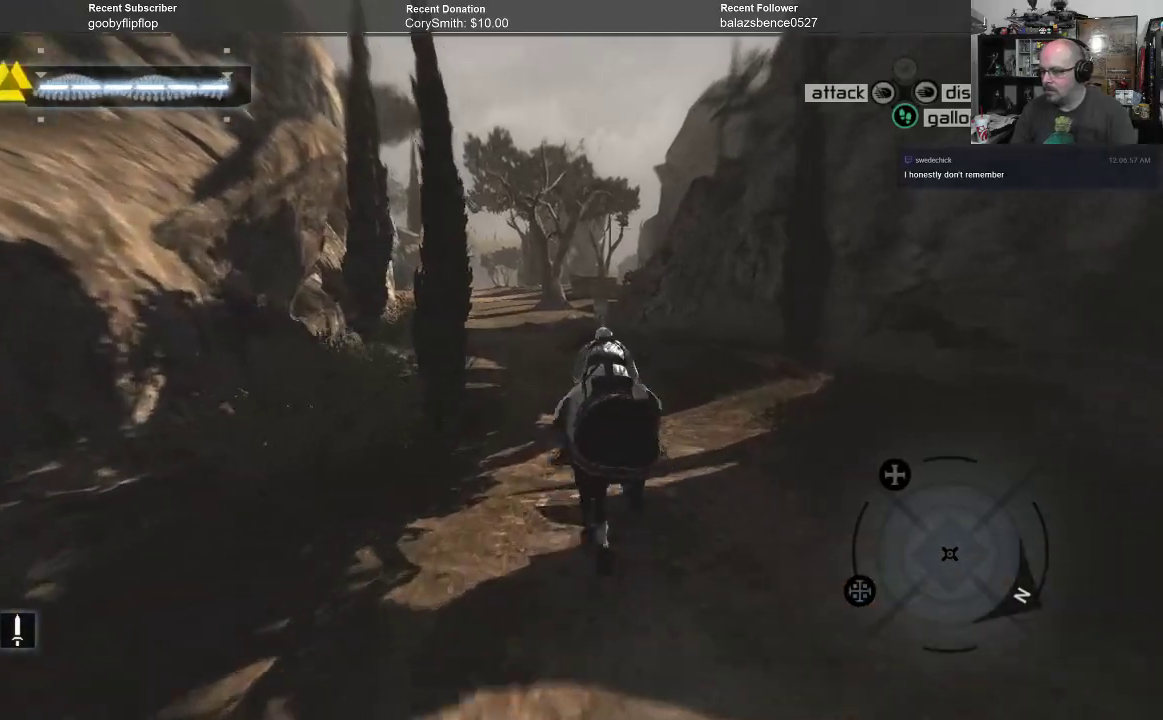
{"buttons": ["A", "R1"], "left_stick": "up", "right_stick": "center", "events": []}
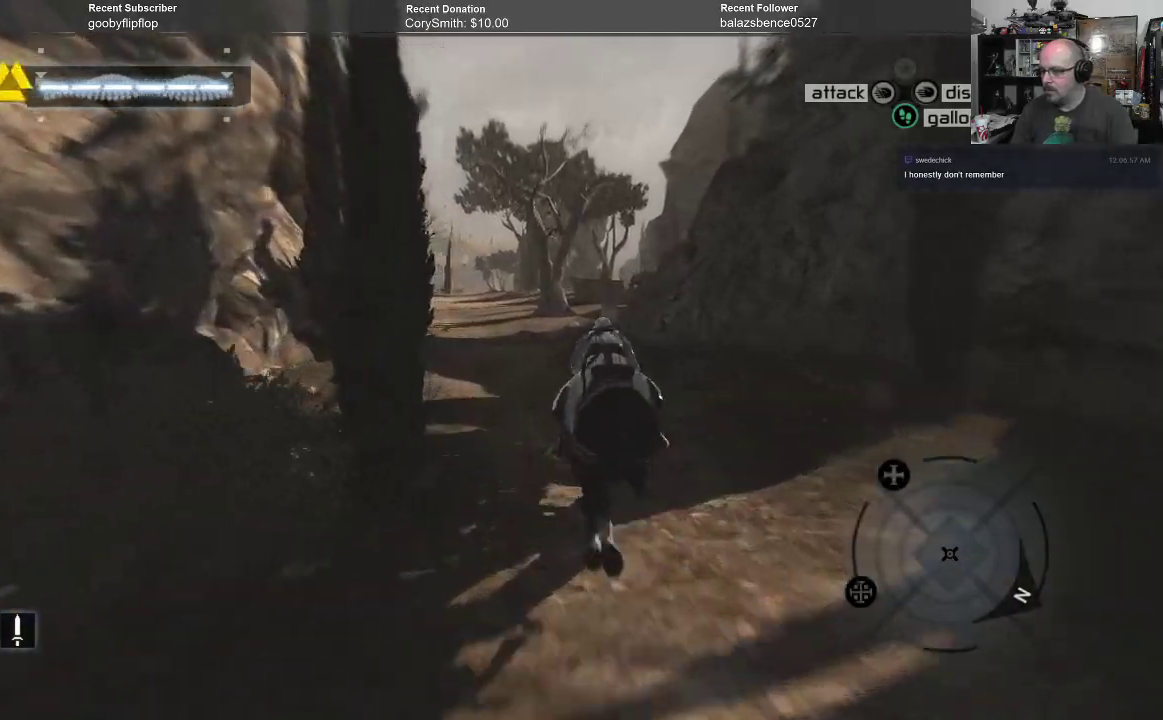
{"buttons": ["A", "R1"], "left_stick": "up", "right_stick": "center", "events": []}
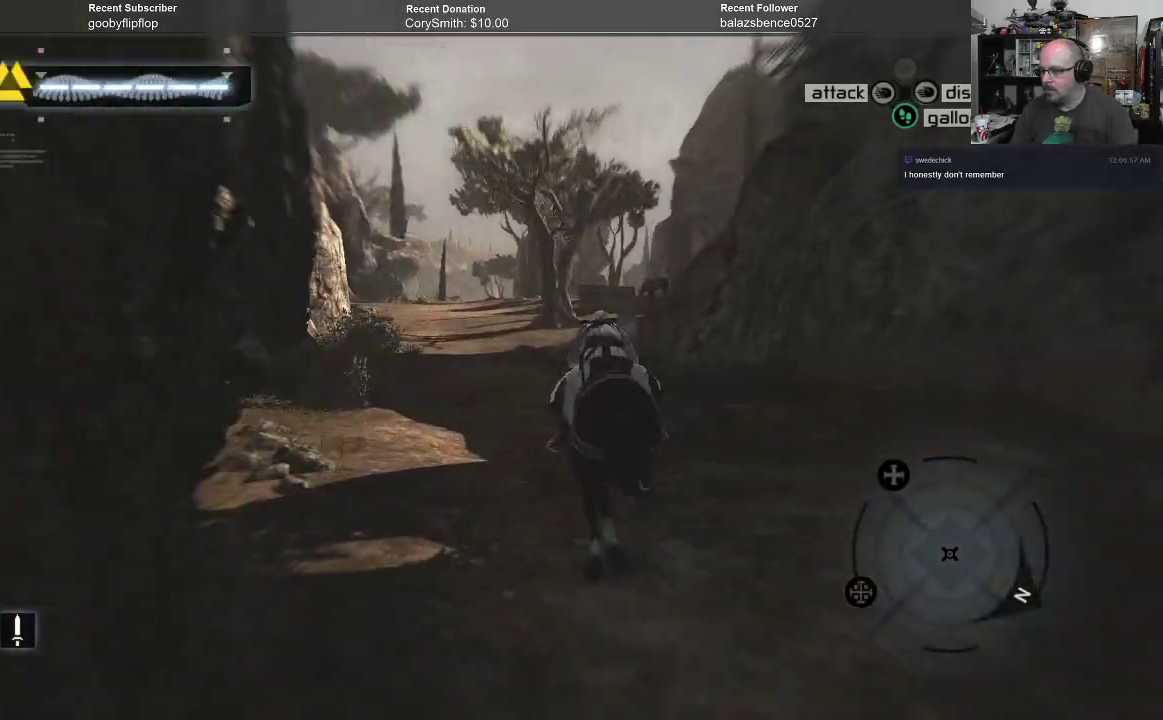
{"buttons": ["A", "R1"], "left_stick": "up", "right_stick": "center", "events": []}
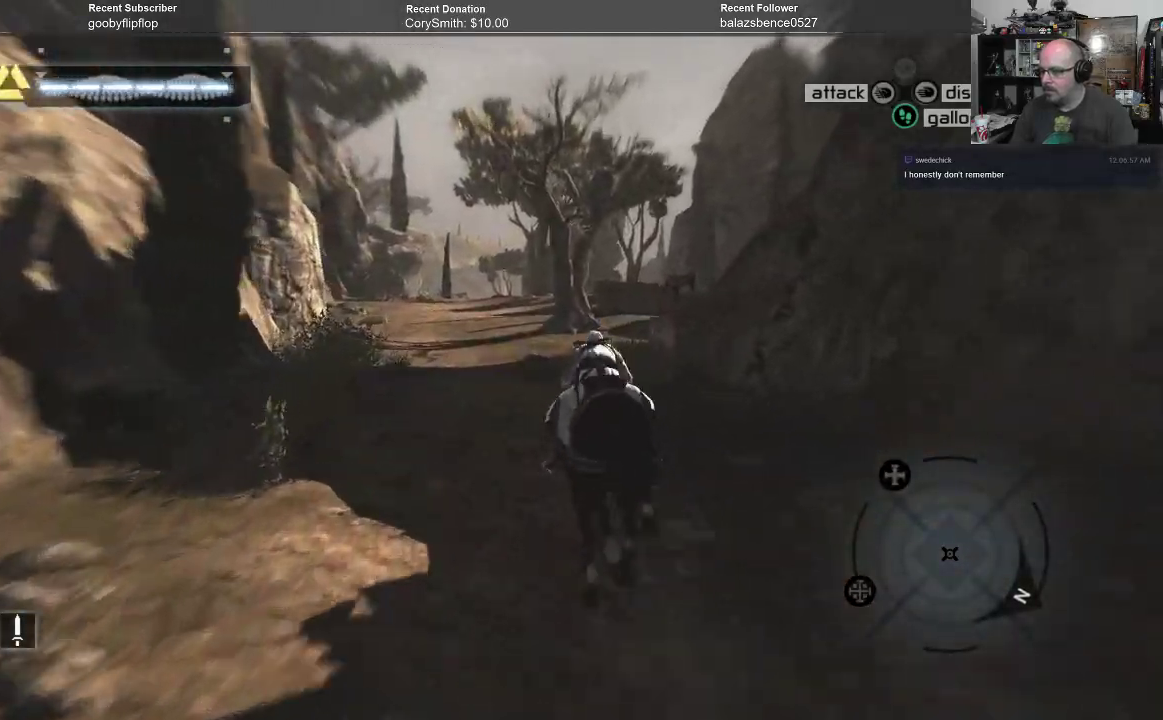
{"buttons": ["A", "R1"], "left_stick": "up", "right_stick": "center", "events": []}
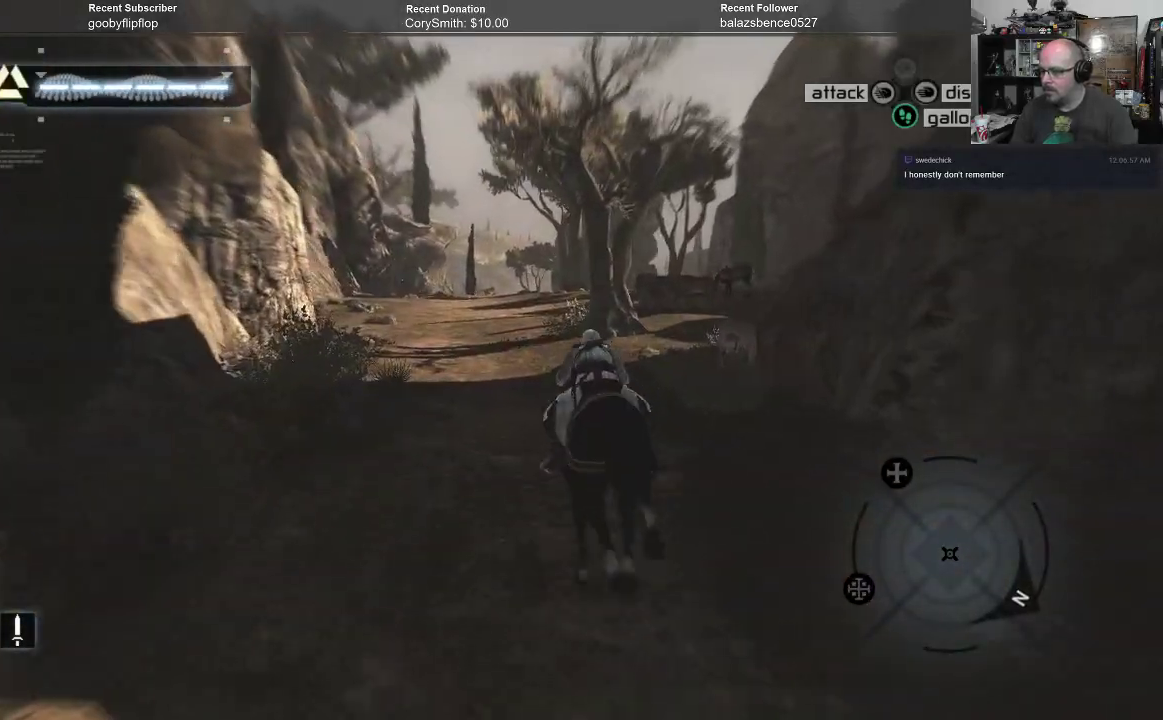
{"buttons": ["A", "R1"], "left_stick": "up", "right_stick": "center", "events": []}
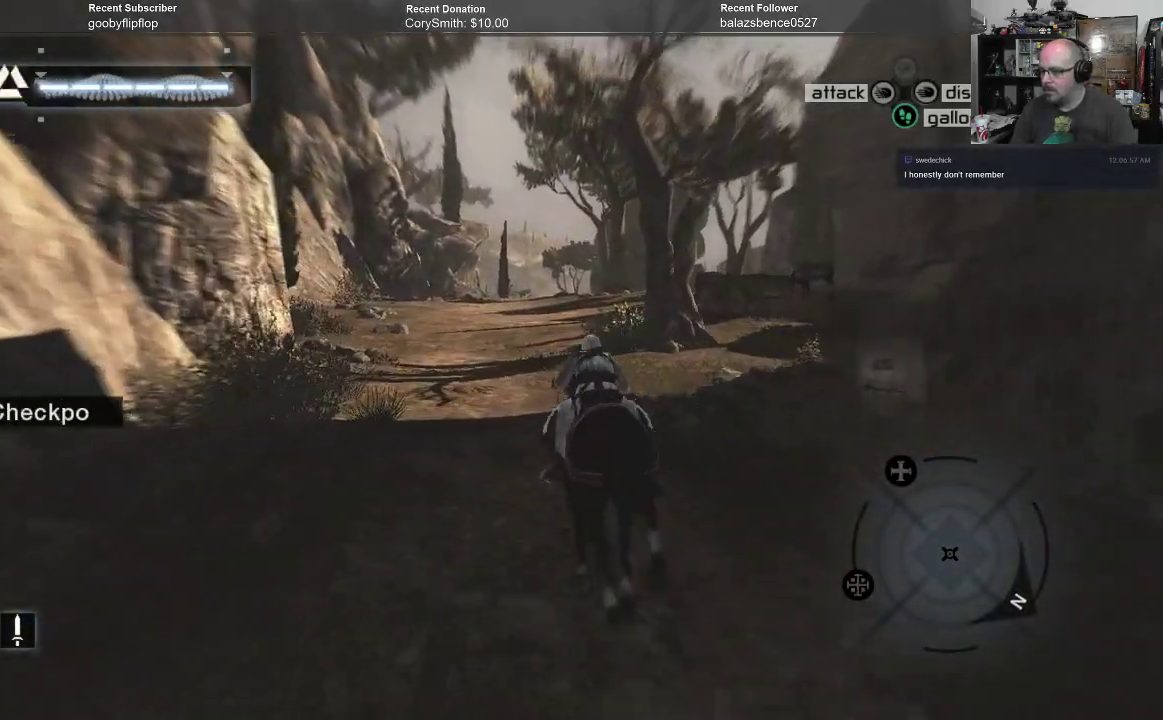
{"buttons": ["A", "R1"], "left_stick": "up", "right_stick": "center", "events": []}
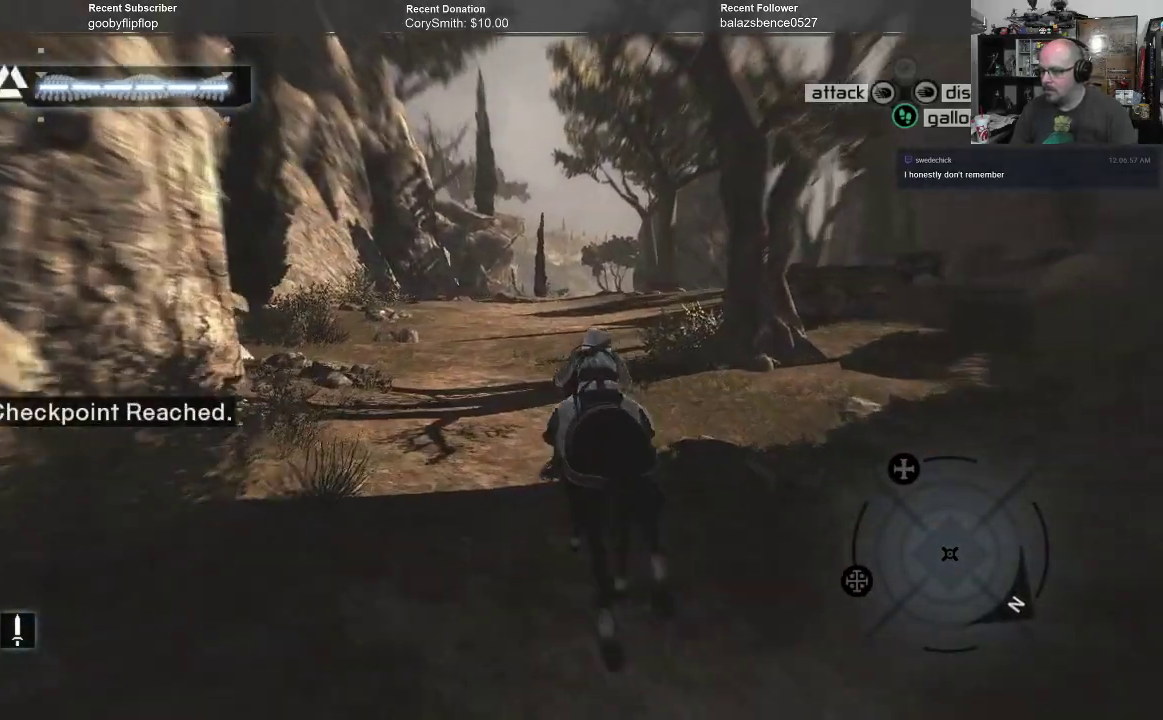
{"buttons": ["A", "R1"], "left_stick": "up", "right_stick": "center", "events": []}
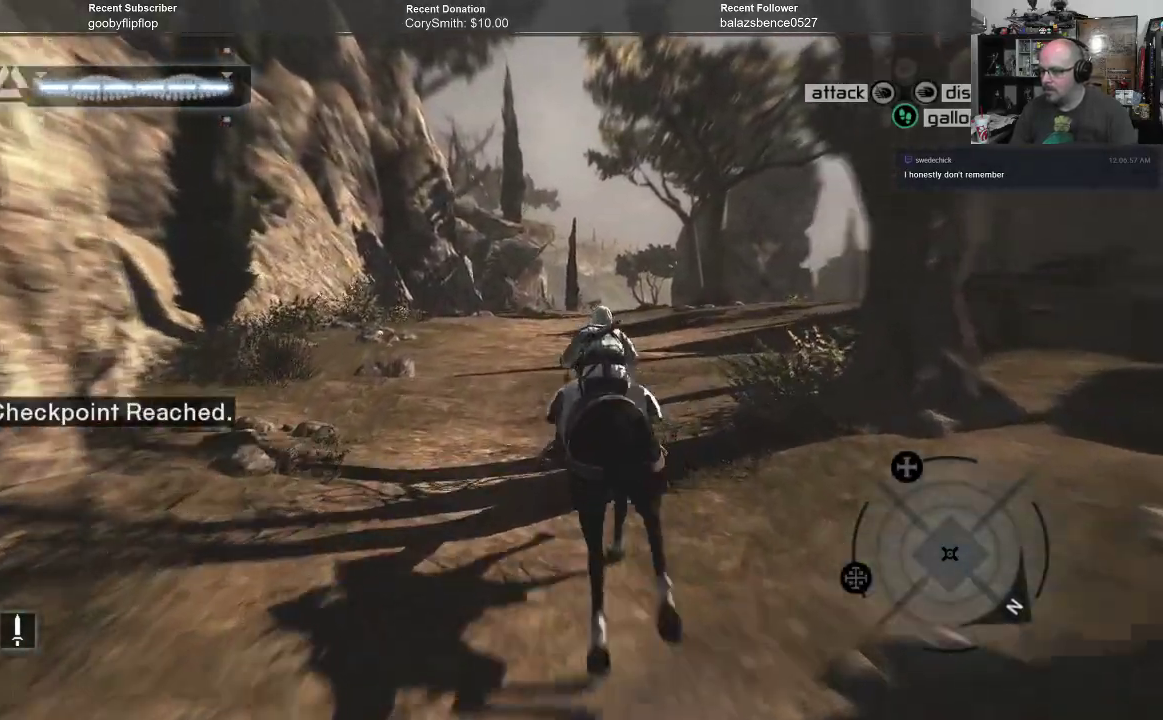
{"buttons": ["A", "R1"], "left_stick": "up", "right_stick": "center", "events": []}
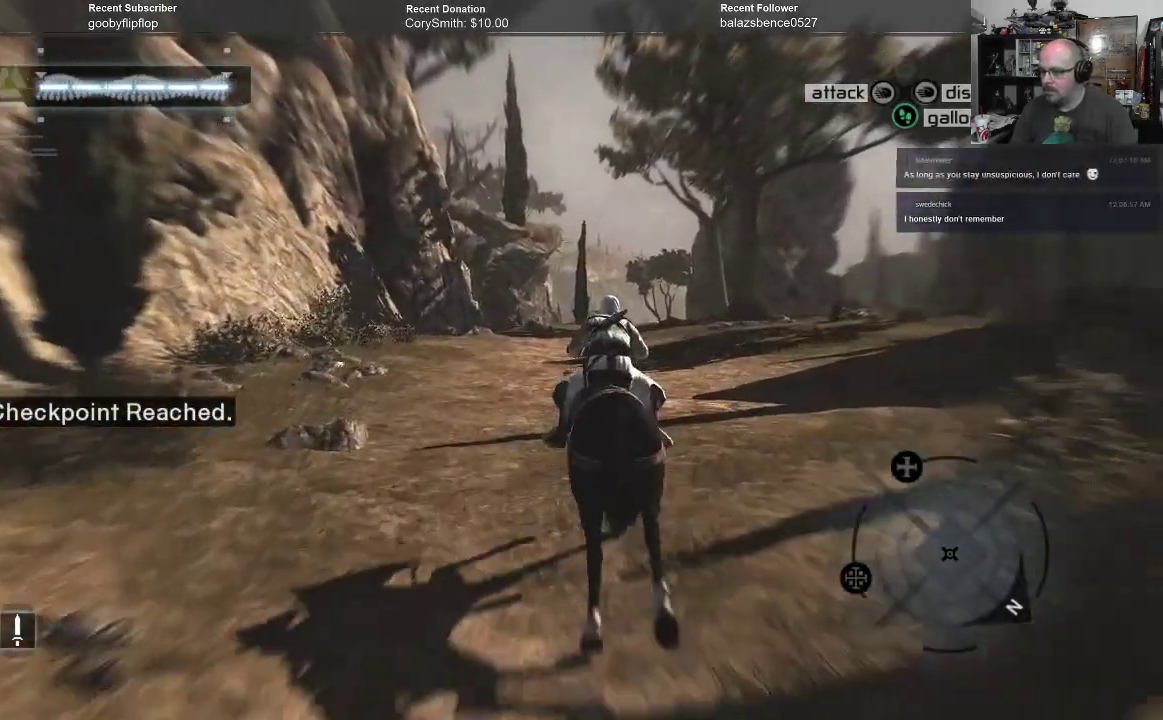
{"buttons": ["A", "R1"], "left_stick": "up", "right_stick": "center", "events": []}
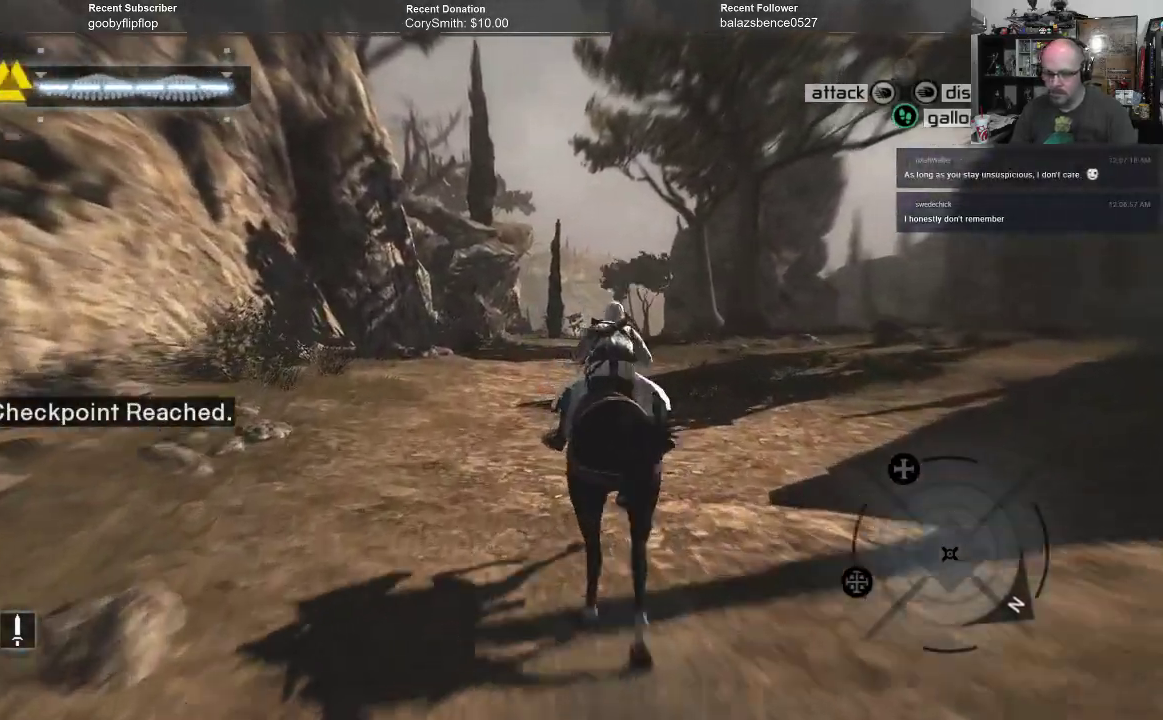
{"buttons": ["A", "R1"], "left_stick": "up", "right_stick": "center", "events": []}
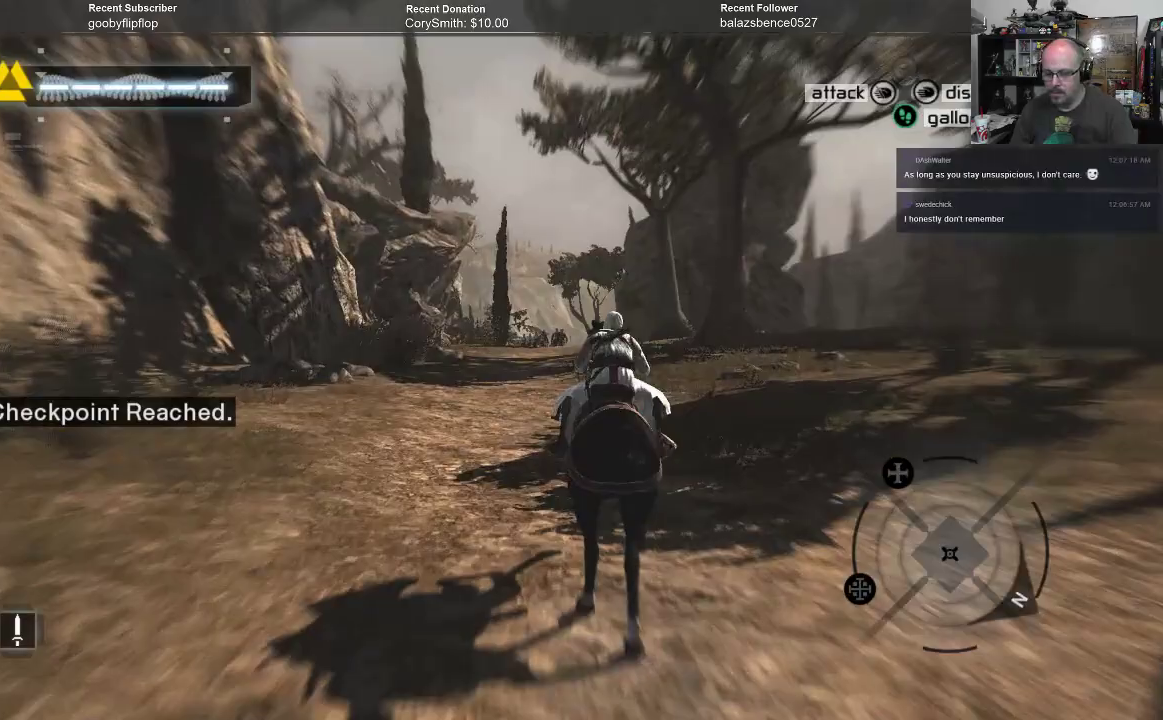
{"buttons": ["A", "R1"], "left_stick": "up", "right_stick": "center", "events": []}
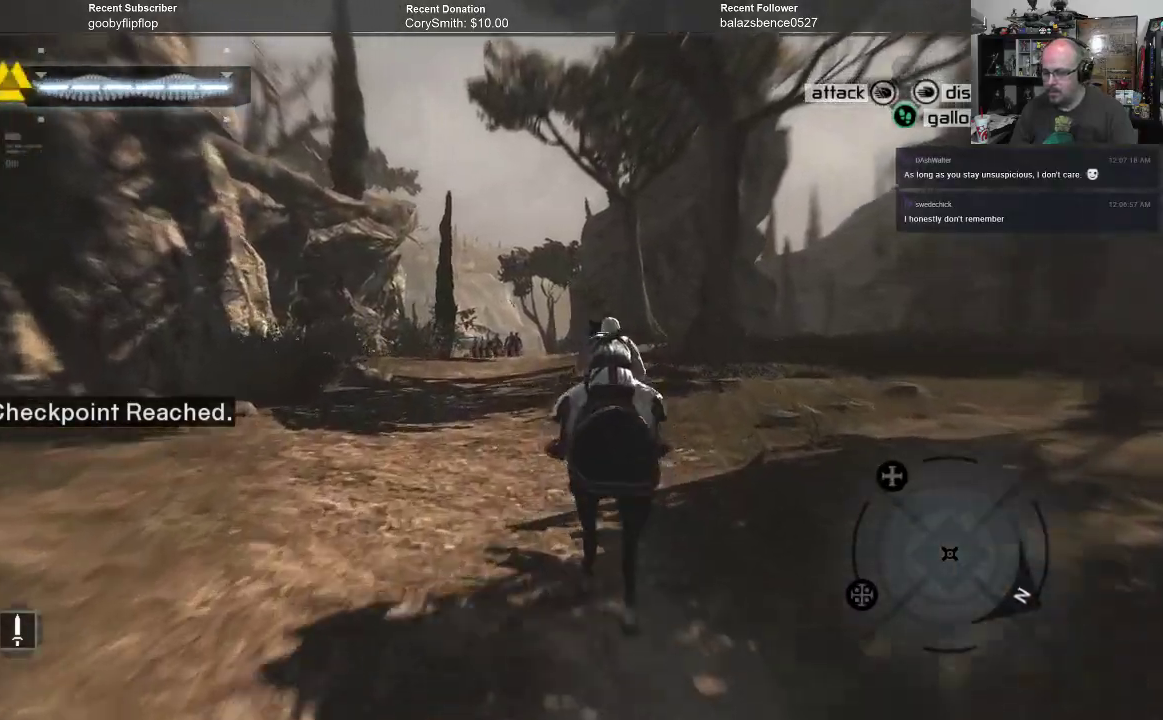
{"buttons": ["A", "R1"], "left_stick": "up", "right_stick": "center", "events": []}
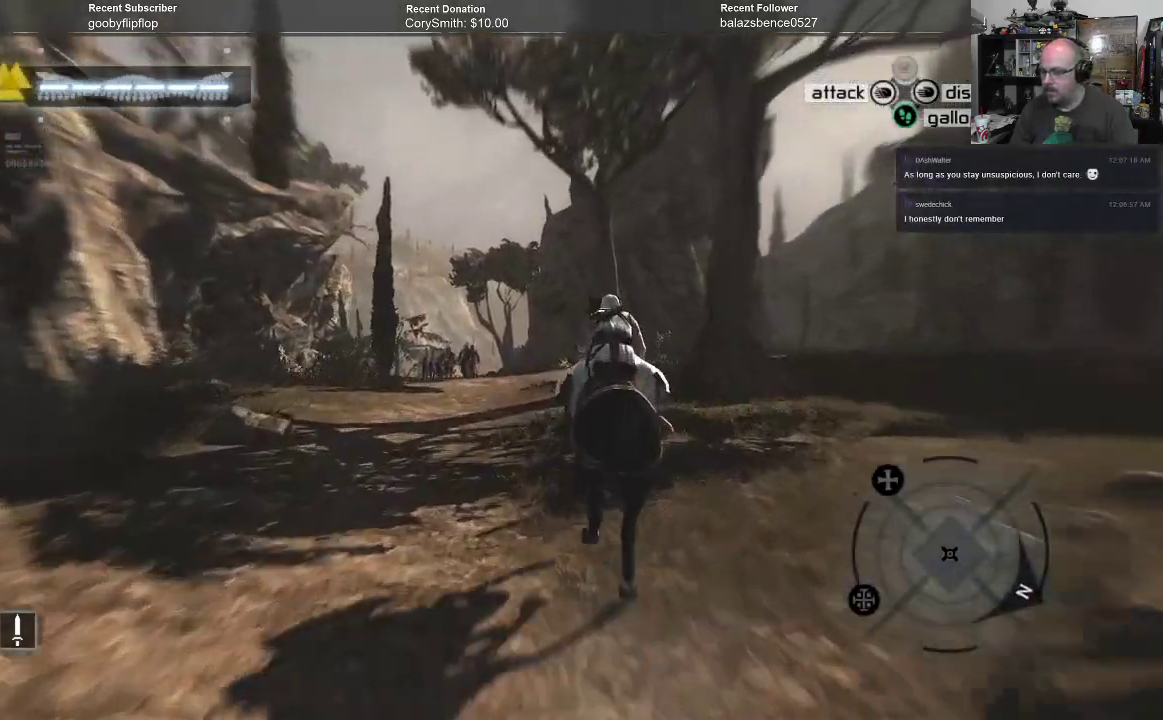
{"buttons": ["A", "R1"], "left_stick": "up", "right_stick": "center", "events": []}
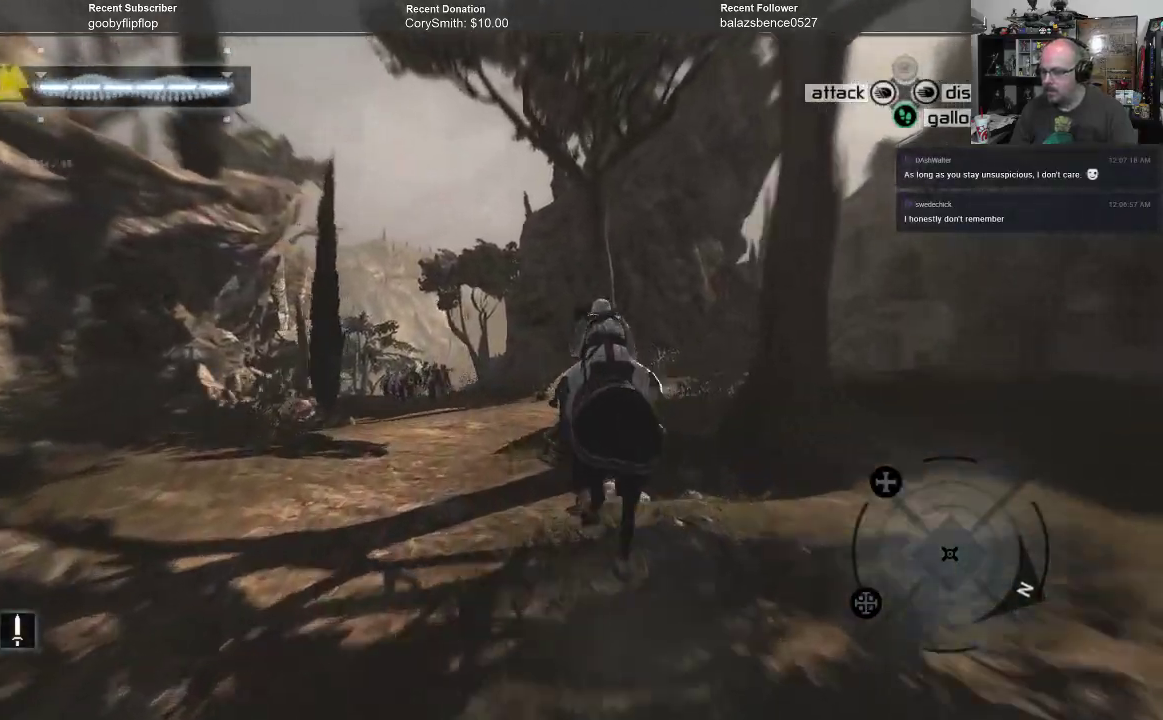
{"buttons": ["A", "R1"], "left_stick": "up", "right_stick": "center", "events": []}
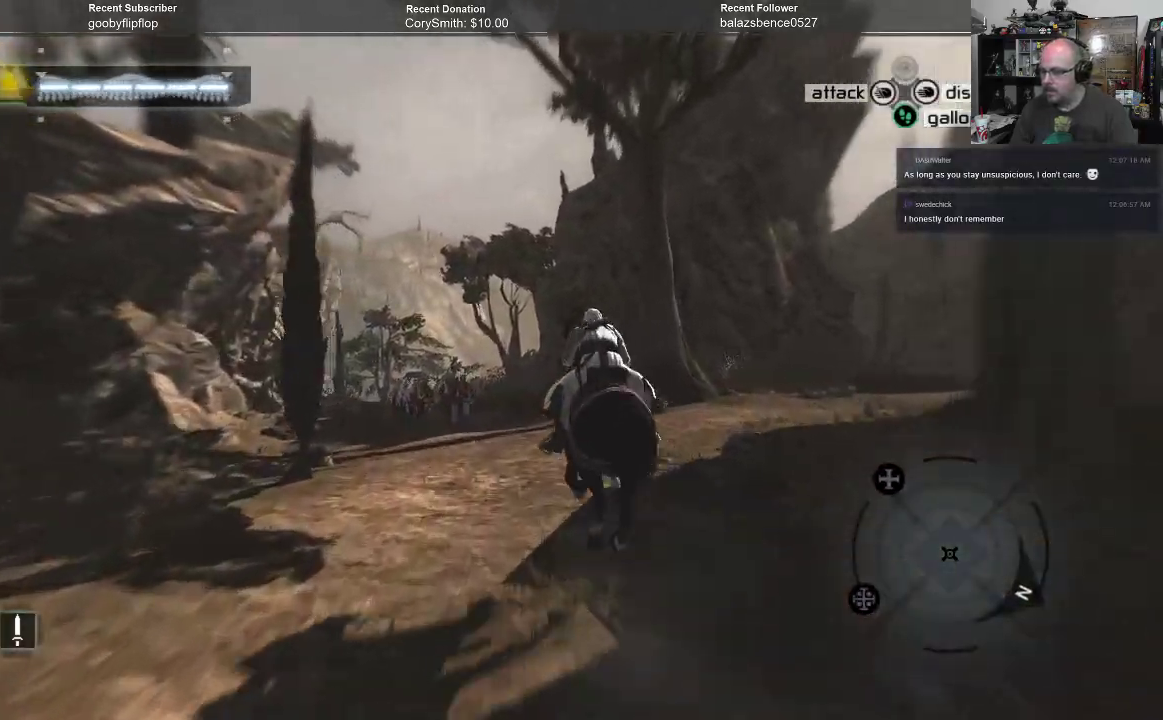
{"buttons": ["A", "R1"], "left_stick": "up", "right_stick": "center", "events": []}
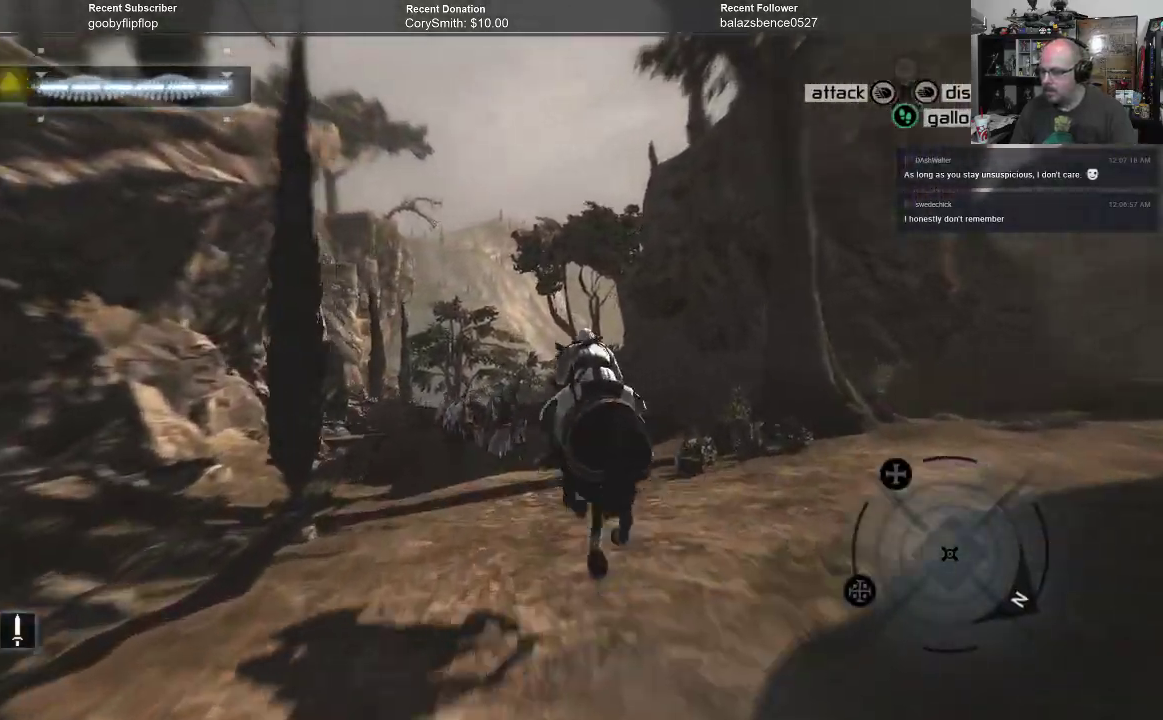
{"buttons": ["A", "R1"], "left_stick": "up", "right_stick": "center", "events": []}
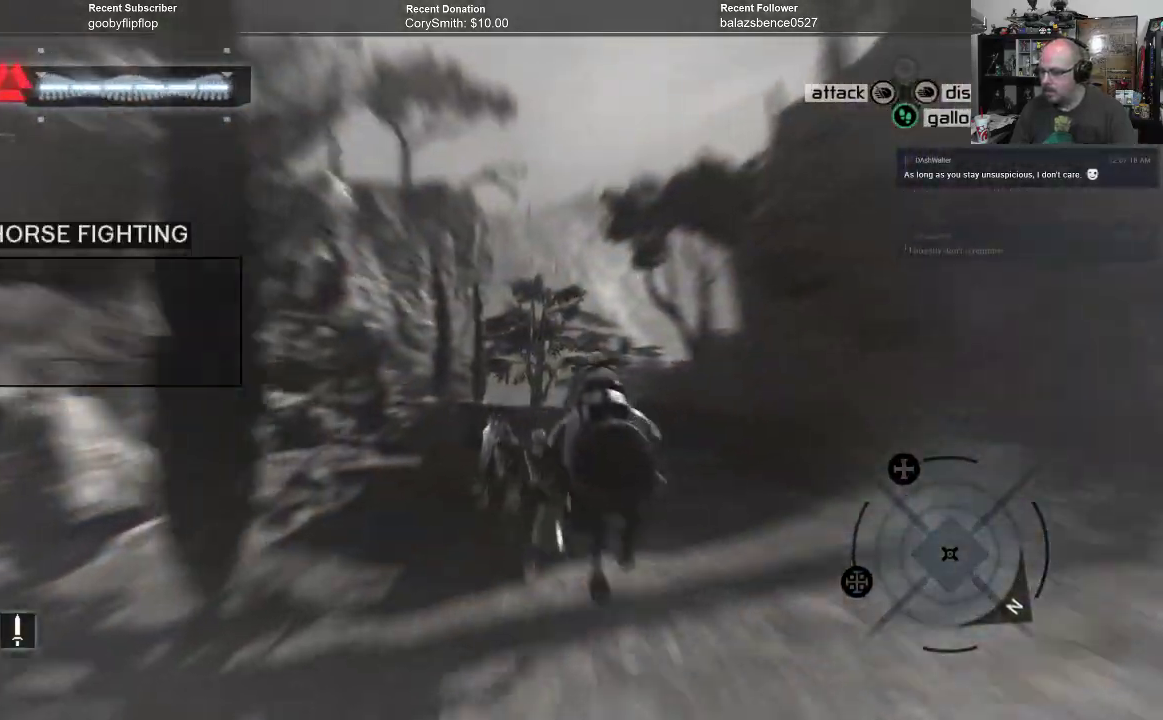
{"buttons": ["A", "R1"], "left_stick": "up", "right_stick": "center", "events": []}
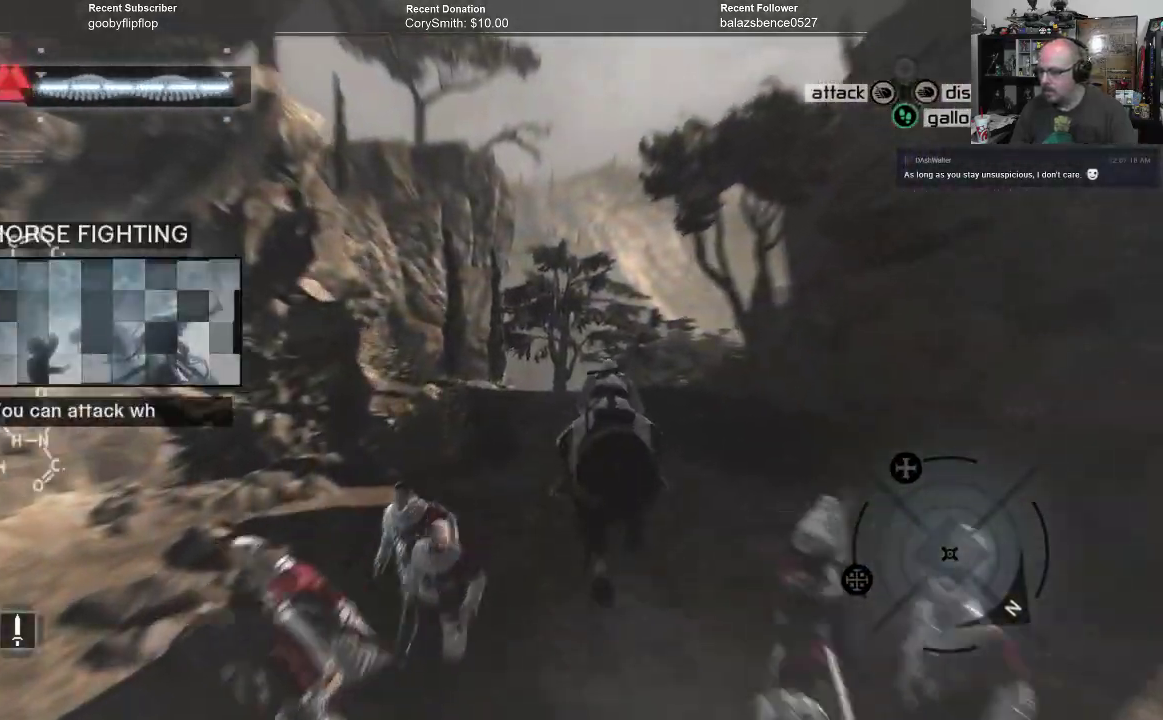
{"buttons": ["A", "R1"], "left_stick": "up", "right_stick": "center", "events": []}
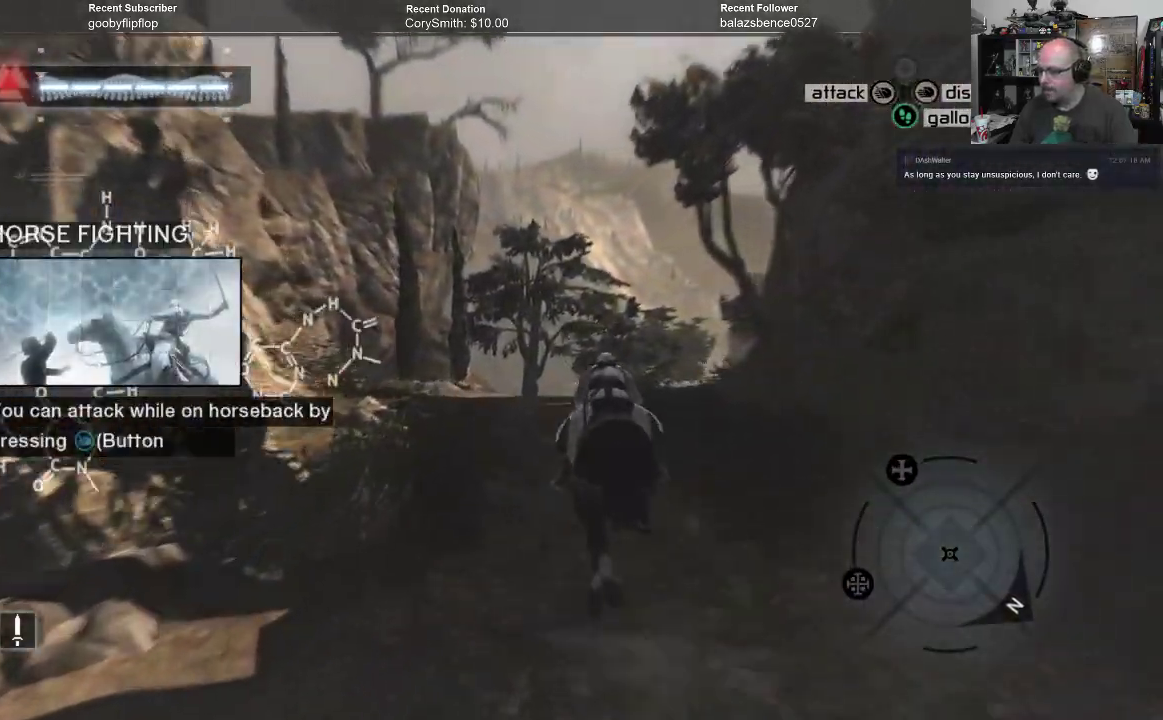
{"buttons": ["A", "R1"], "left_stick": "up", "right_stick": "center", "events": []}
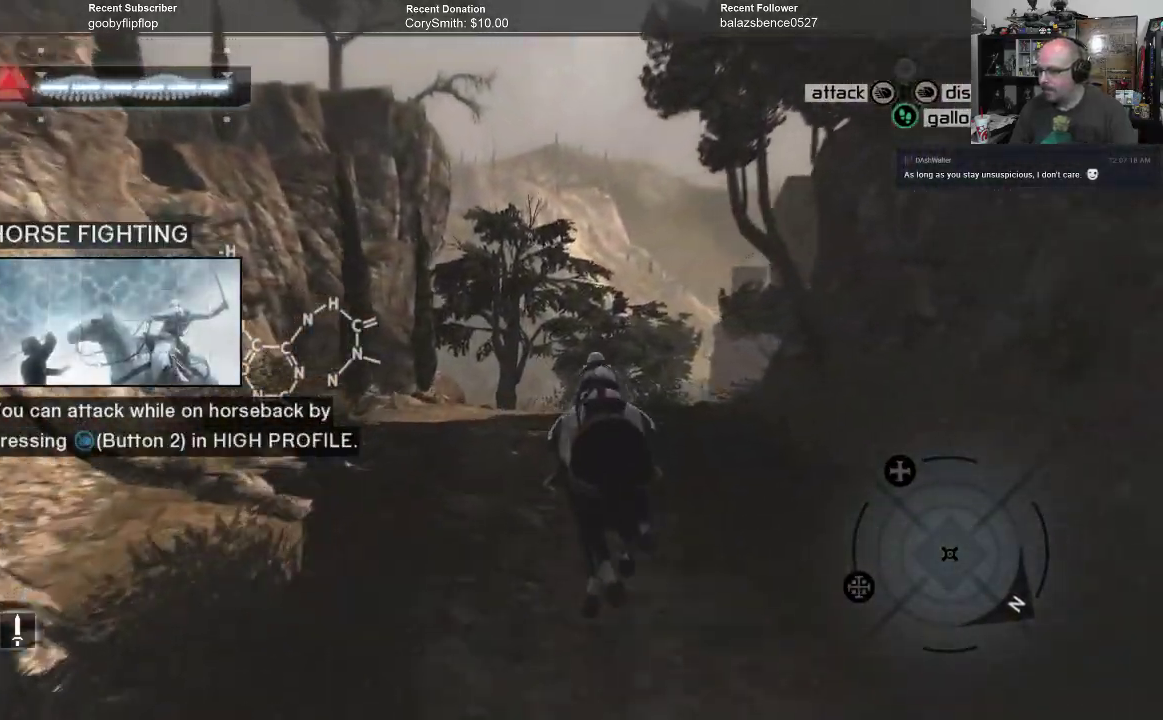
{"buttons": ["A", "R1"], "left_stick": "up", "right_stick": "center", "events": []}
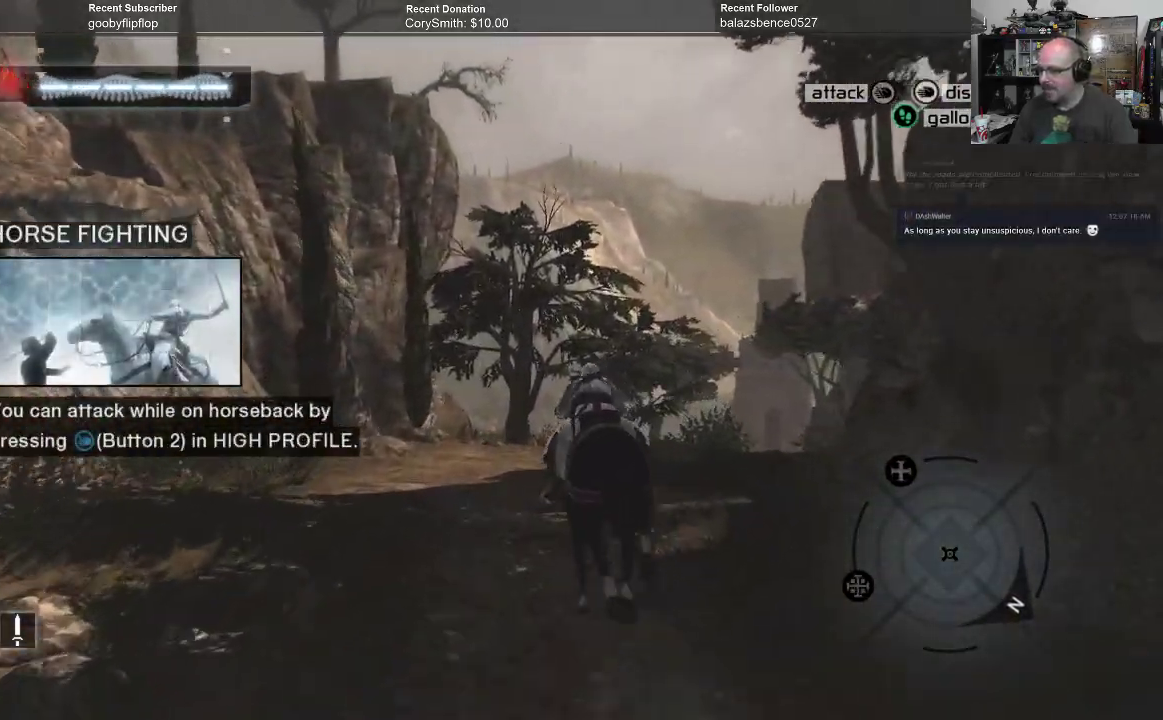
{"buttons": ["A", "R1"], "left_stick": "up-right", "right_stick": "center", "events": [[400, "left_stick", "up-right"]]}
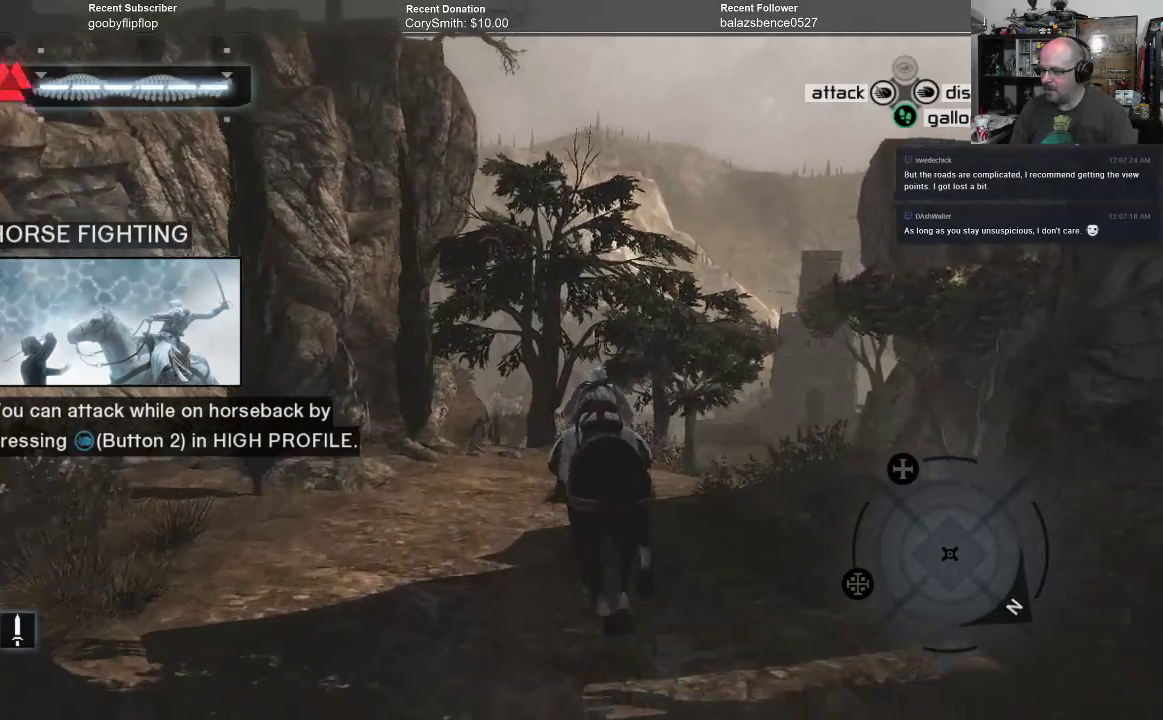
{"buttons": ["A", "R1"], "left_stick": "up-right", "right_stick": "center", "events": []}
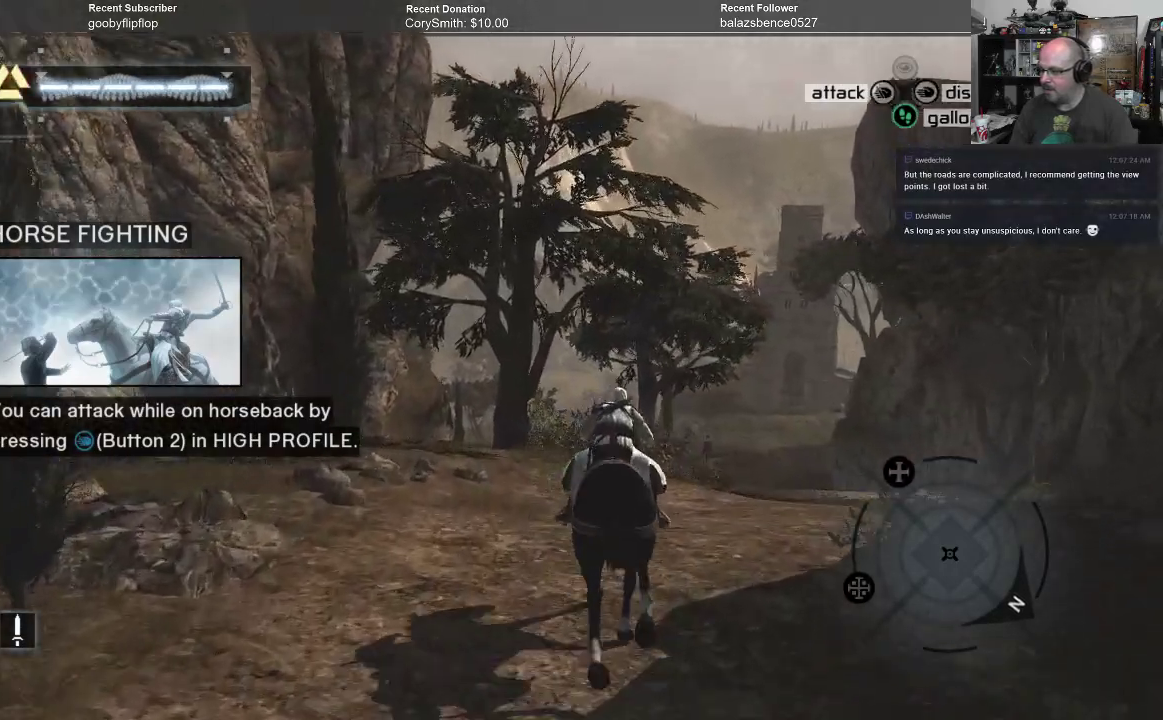
{"buttons": ["A", "R1"], "left_stick": "up-right", "right_stick": "center", "events": []}
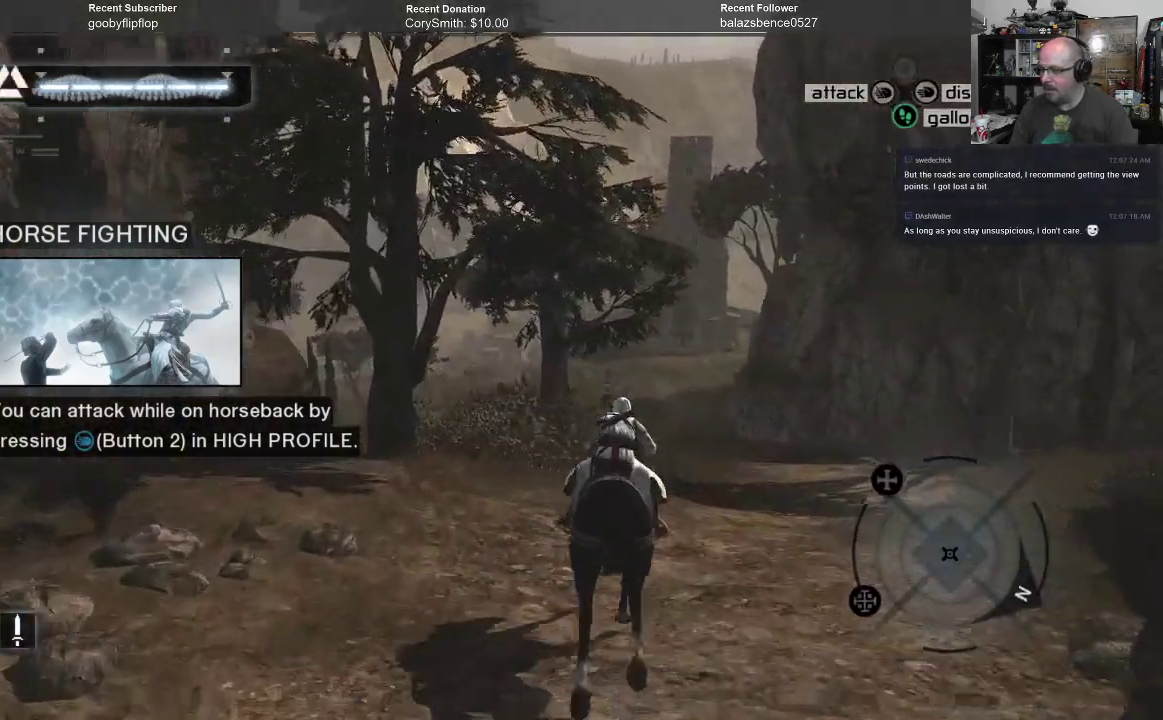
{"buttons": ["A", "R1"], "left_stick": "up", "right_stick": "center", "events": [[267, "left_stick", "up"]]}
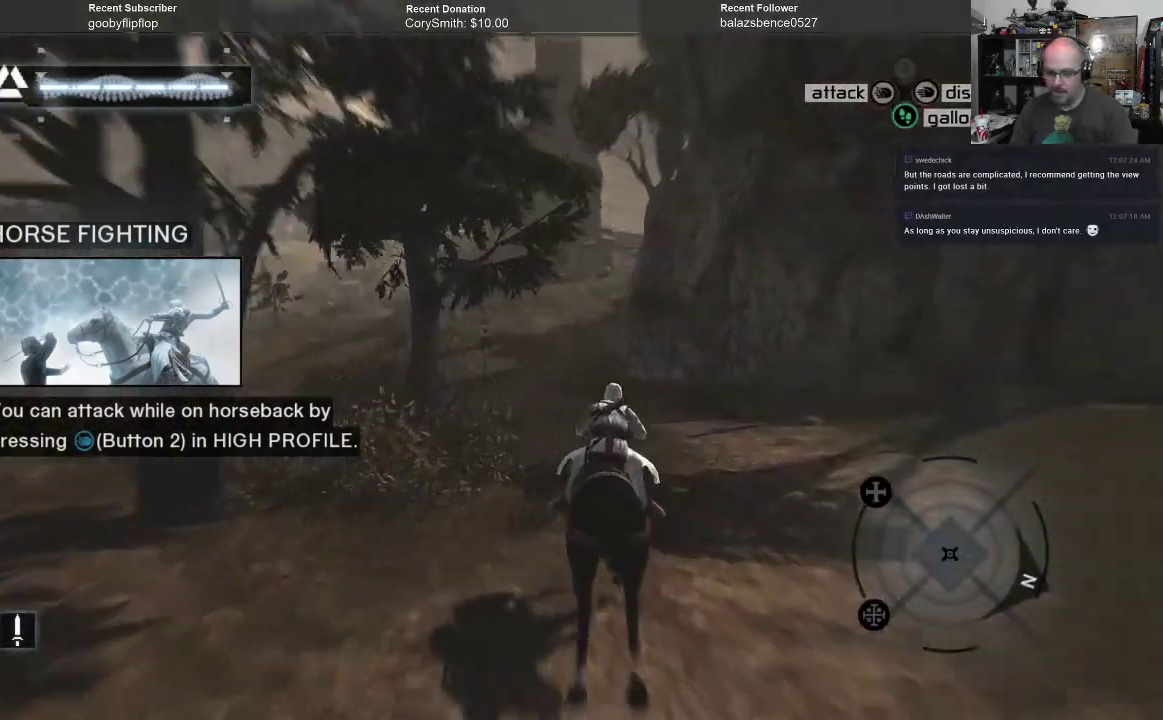
{"buttons": ["A", "R1"], "left_stick": "up", "right_stick": "center", "events": []}
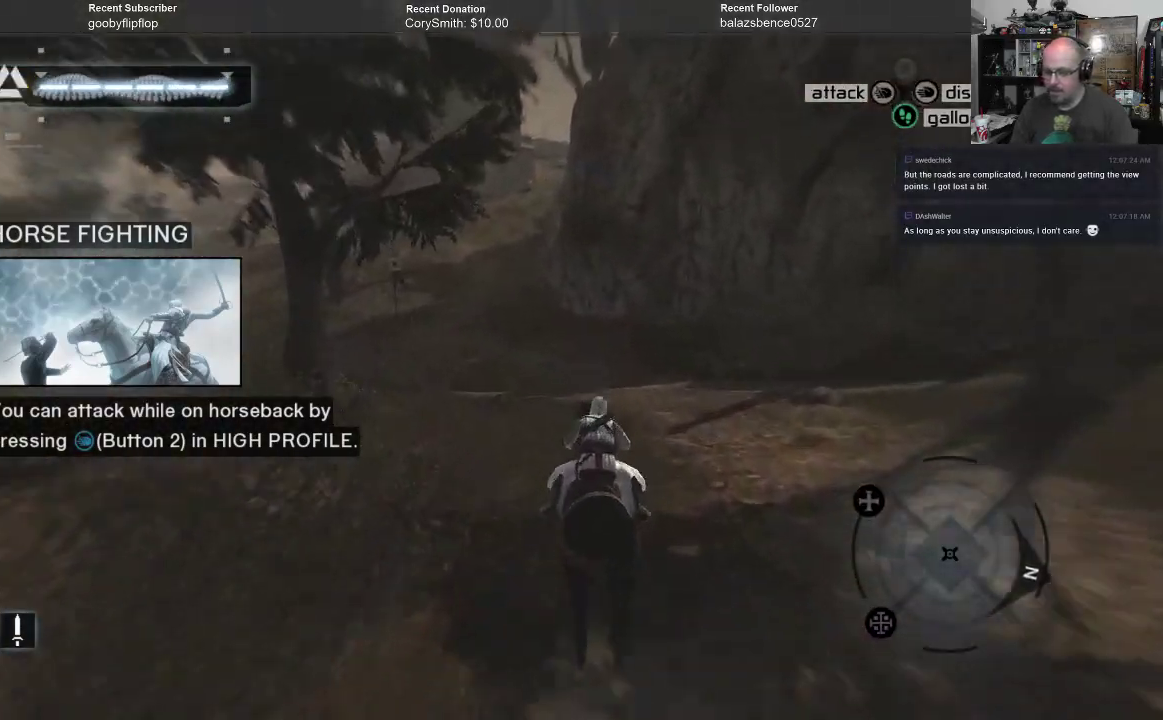
{"buttons": ["A", "R1"], "left_stick": "up", "right_stick": "center", "events": []}
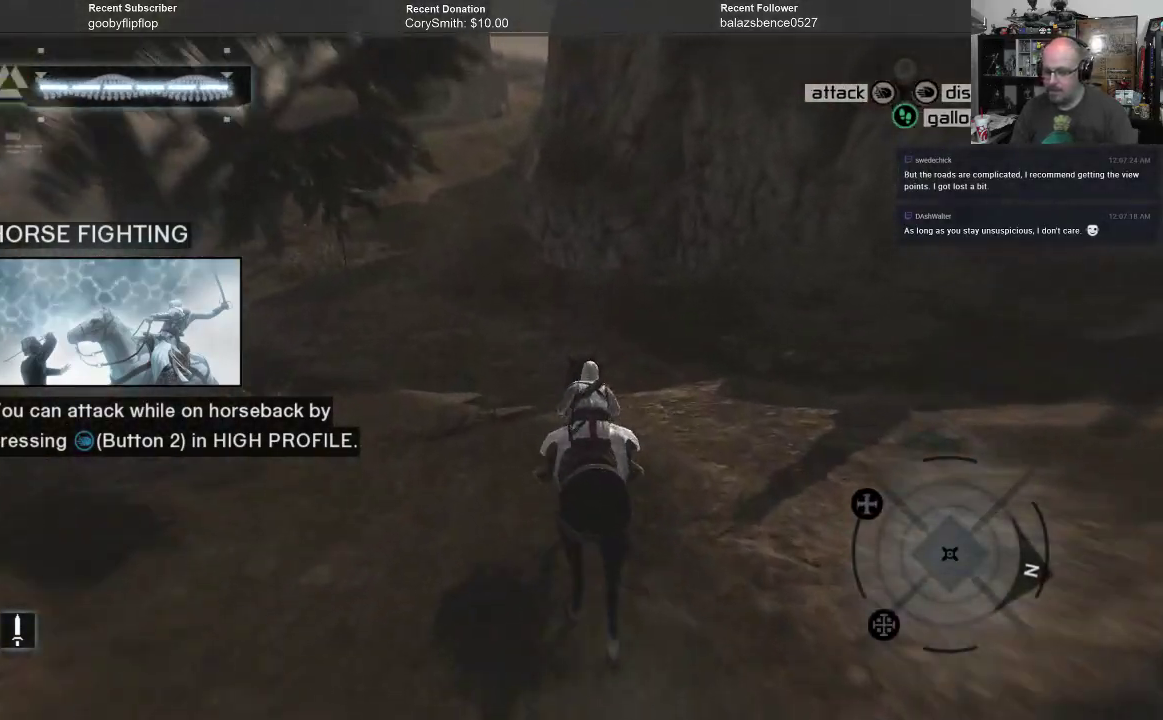
{"buttons": ["A", "R1"], "left_stick": "up", "right_stick": "center", "events": []}
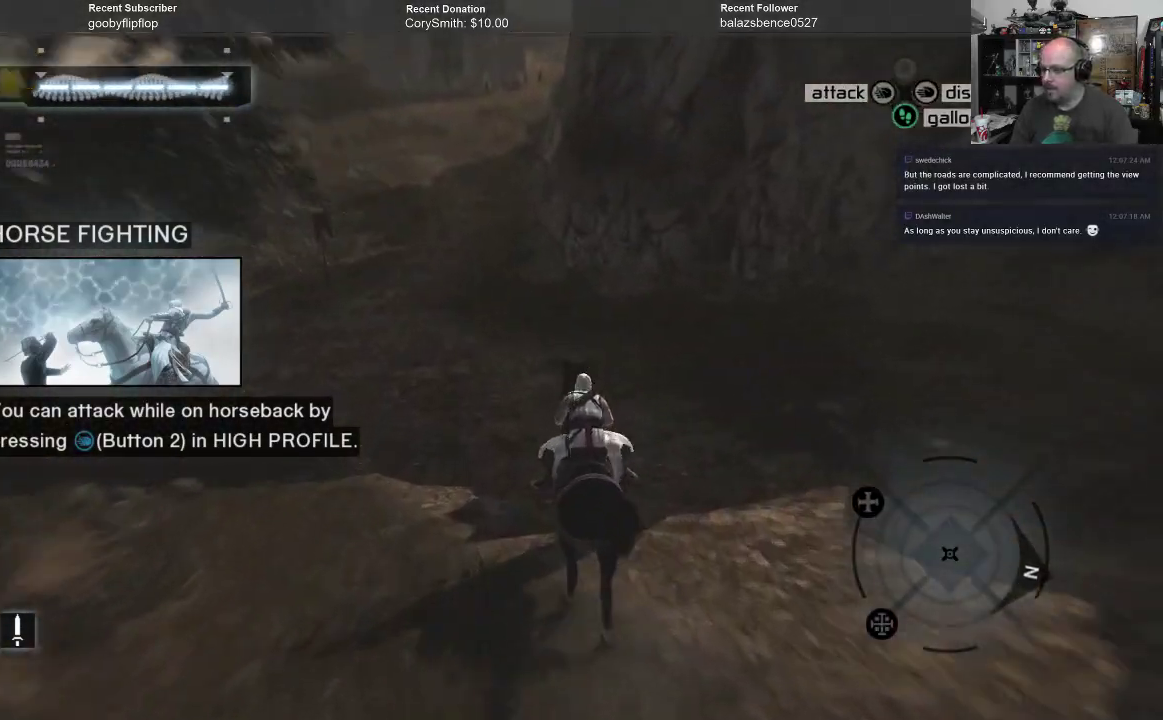
{"buttons": ["A", "R1"], "left_stick": "up", "right_stick": "center", "events": []}